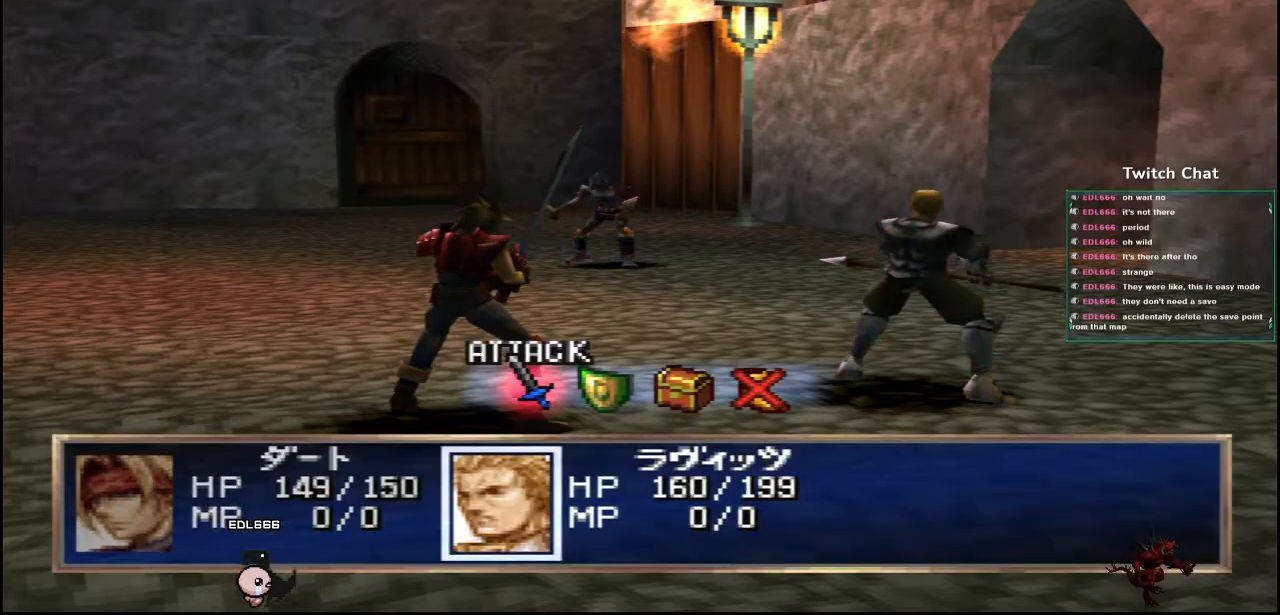
Gameplay with a controller (PlayStation layout); each line is a JSON object with the inputs held at the frame after it. "events" lists button and stick changes between this image and that frame as [ms after this image, input, new state], when the widget could be followed in between.
{"buttons": [], "left_stick": "center", "right_stick": "center", "events": [[383, "DPAD_RIGHT", "down"], [467, "DPAD_RIGHT", "up"]]}
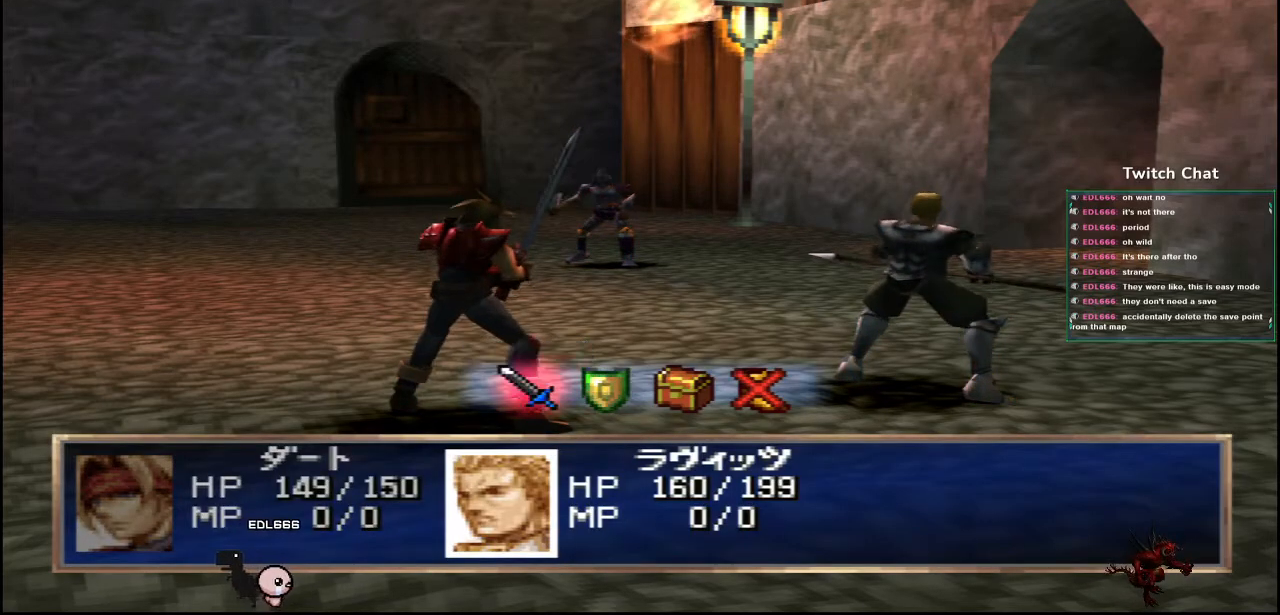
{"buttons": ["CIRCLE"], "left_stick": "center", "right_stick": "center", "events": [[417, "CIRCLE", "down"]]}
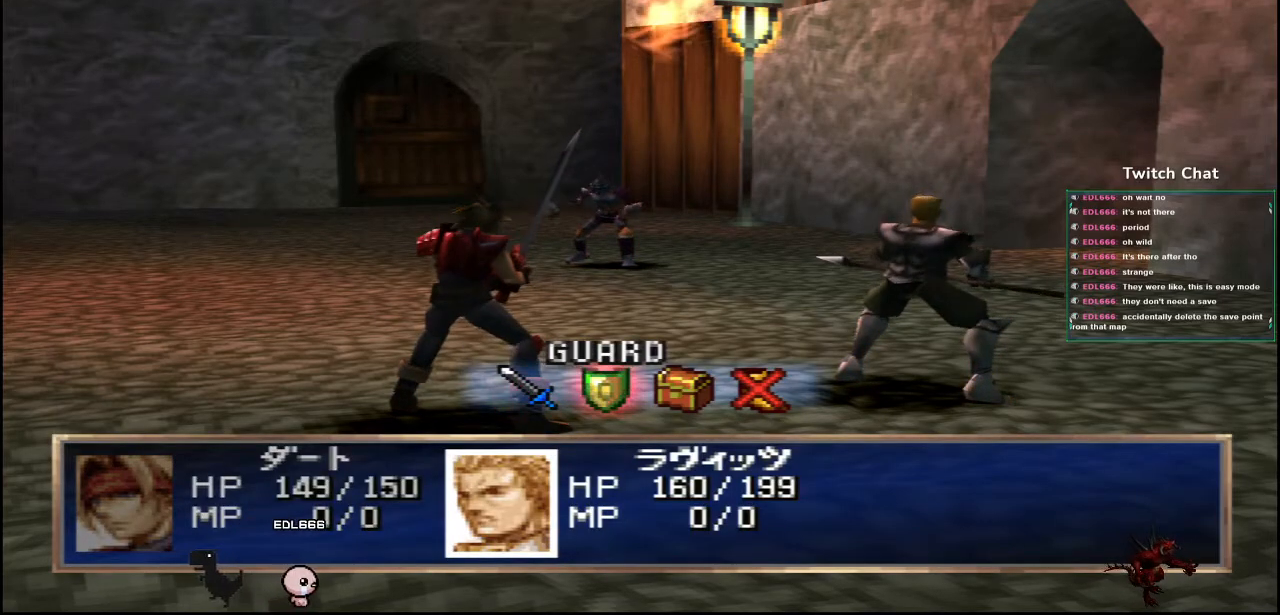
{"buttons": [], "left_stick": "center", "right_stick": "center", "events": [[183, "CIRCLE", "up"]]}
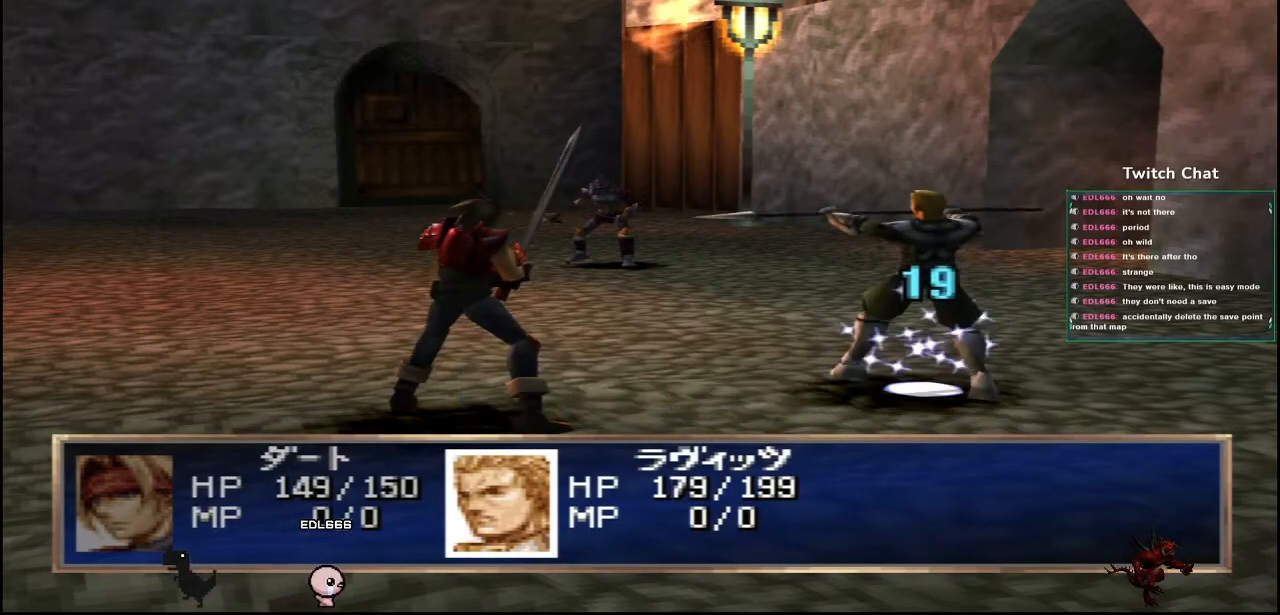
{"buttons": [], "left_stick": "center", "right_stick": "center", "events": []}
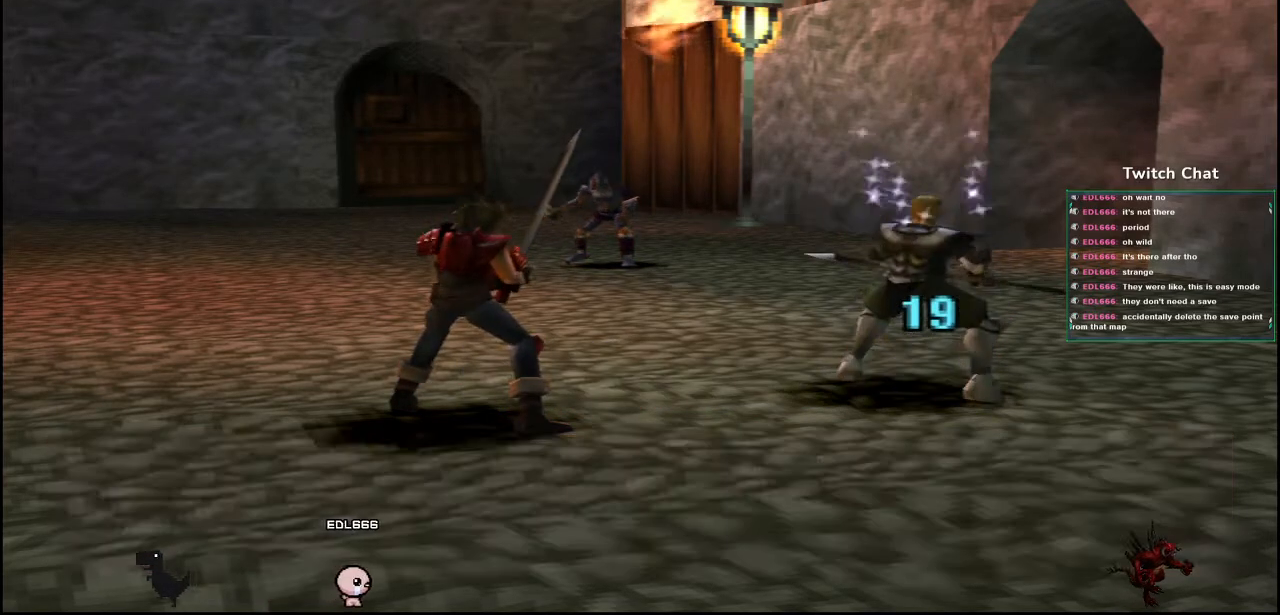
{"buttons": [], "left_stick": "center", "right_stick": "center", "events": []}
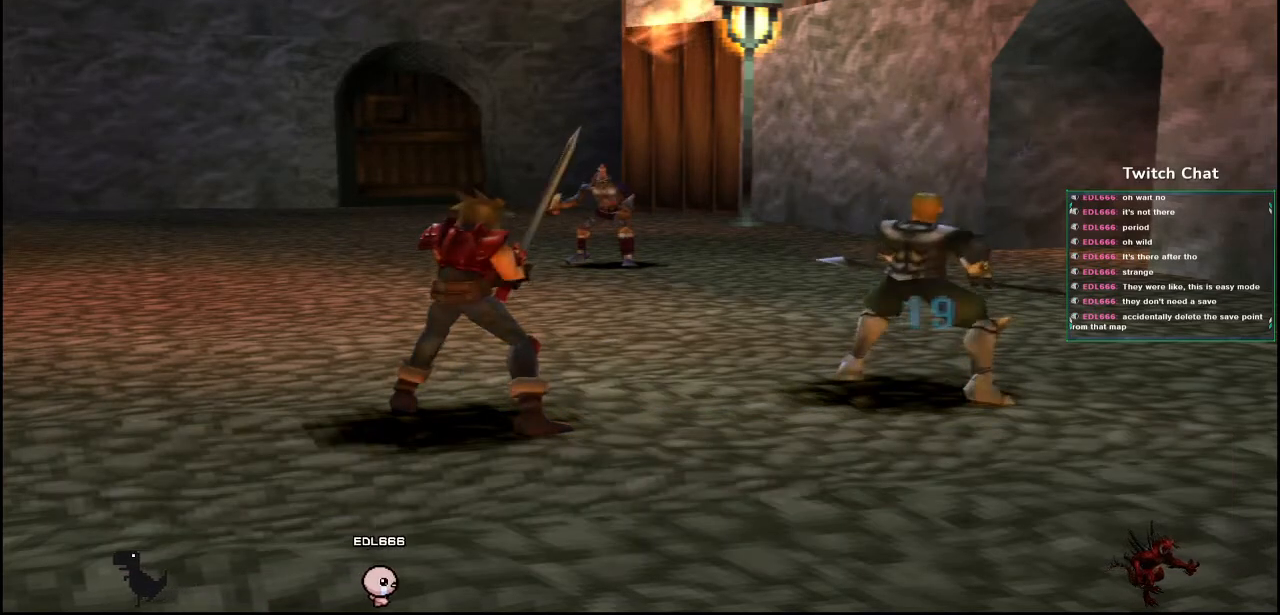
{"buttons": [], "left_stick": "center", "right_stick": "center", "events": []}
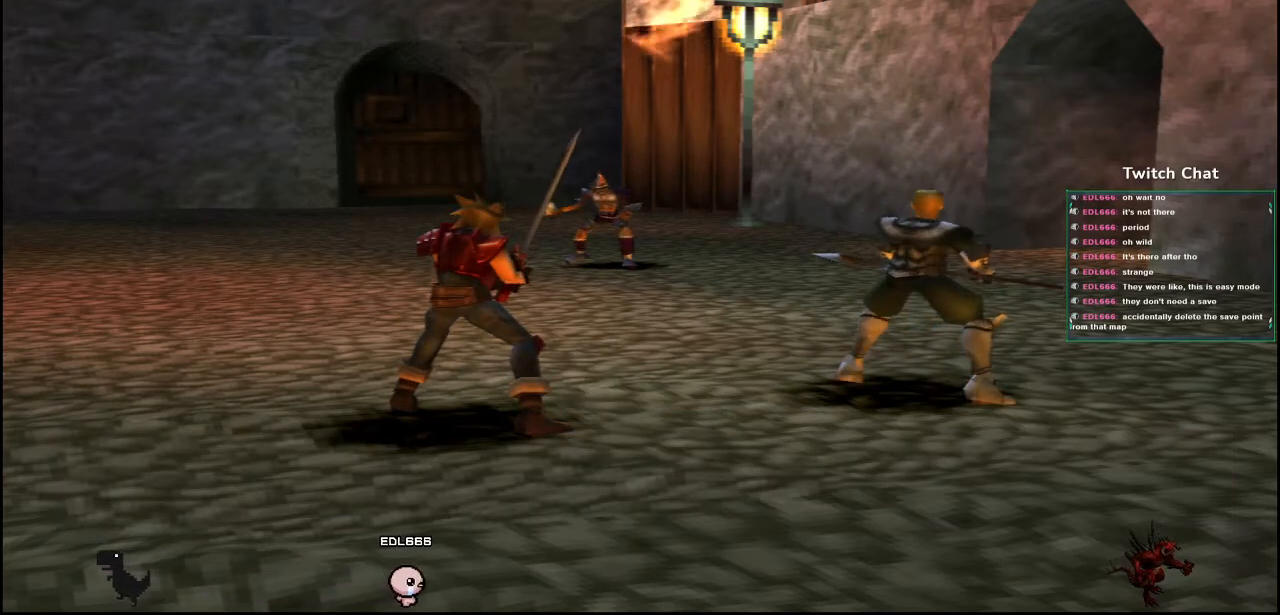
{"buttons": [], "left_stick": "center", "right_stick": "center", "events": []}
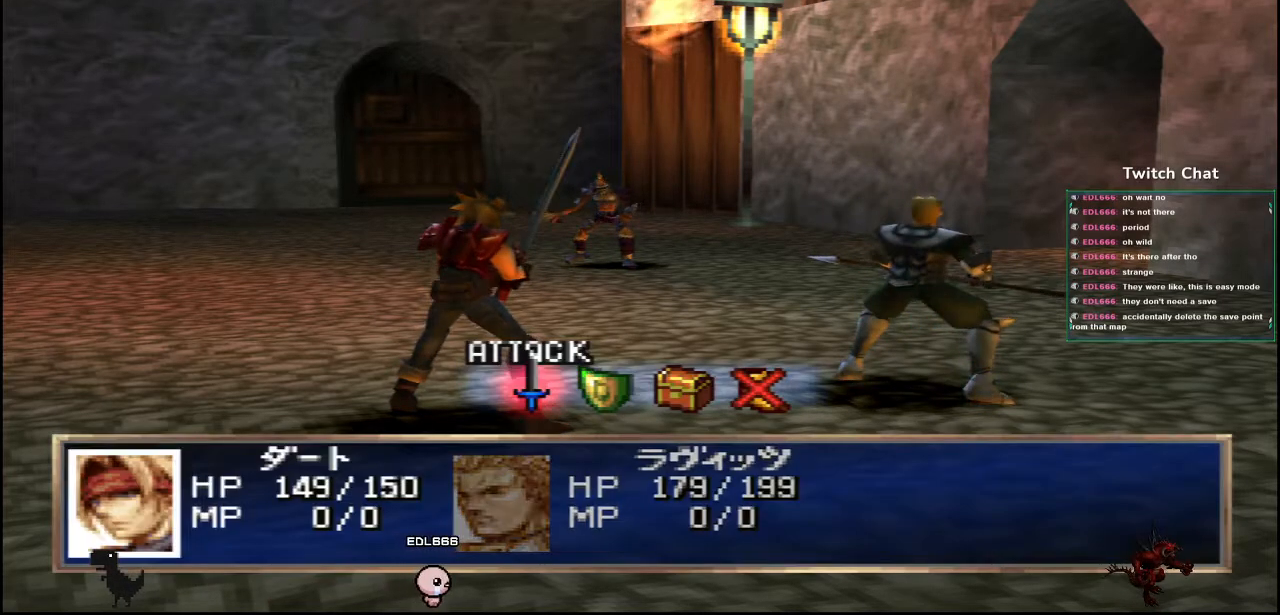
{"buttons": [], "left_stick": "center", "right_stick": "center", "events": [[367, "DPAD_RIGHT", "down"], [467, "DPAD_RIGHT", "up"]]}
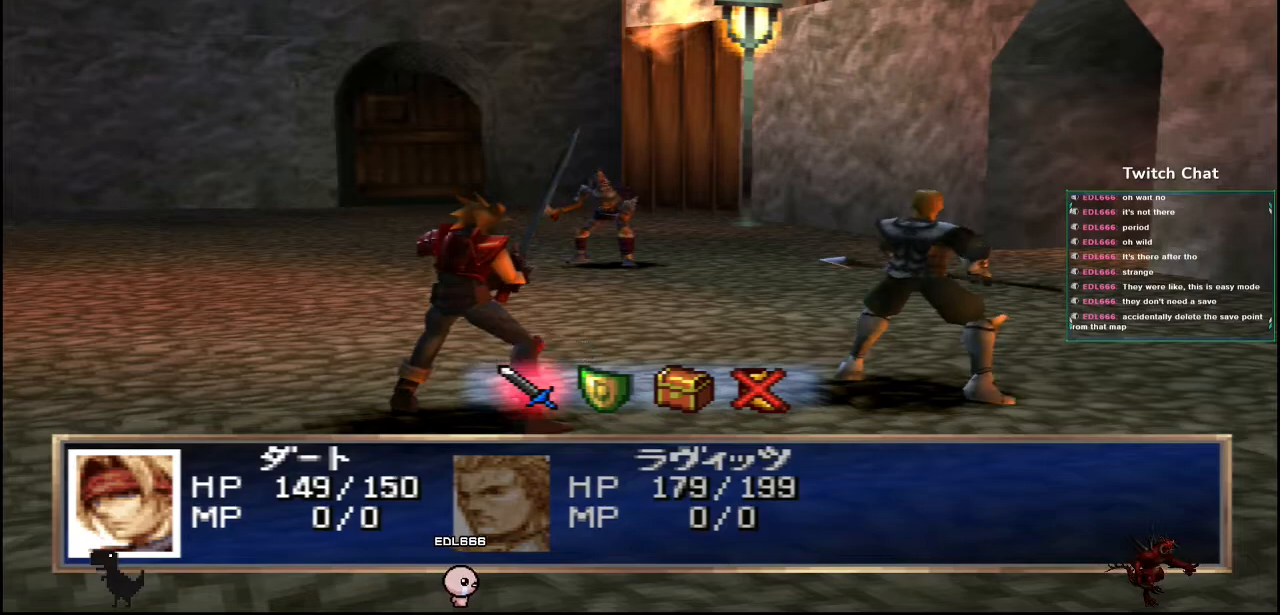
{"buttons": ["CIRCLE"], "left_stick": "center", "right_stick": "center", "events": [[433, "CIRCLE", "down"]]}
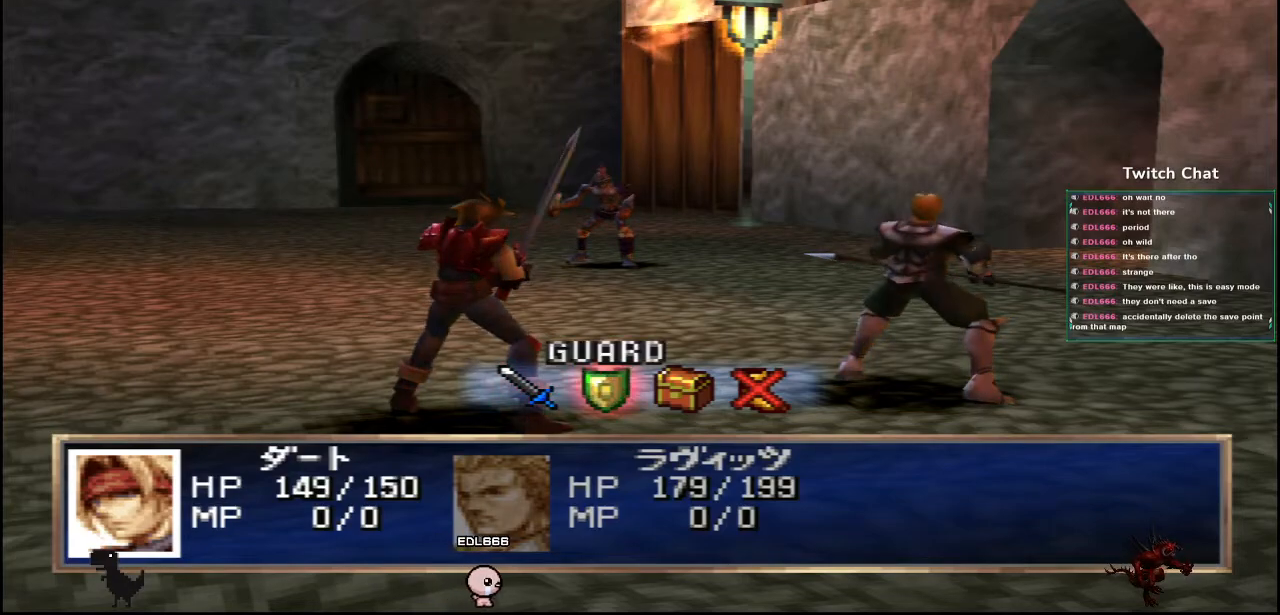
{"buttons": [], "left_stick": "center", "right_stick": "center", "events": [[83, "CIRCLE", "up"]]}